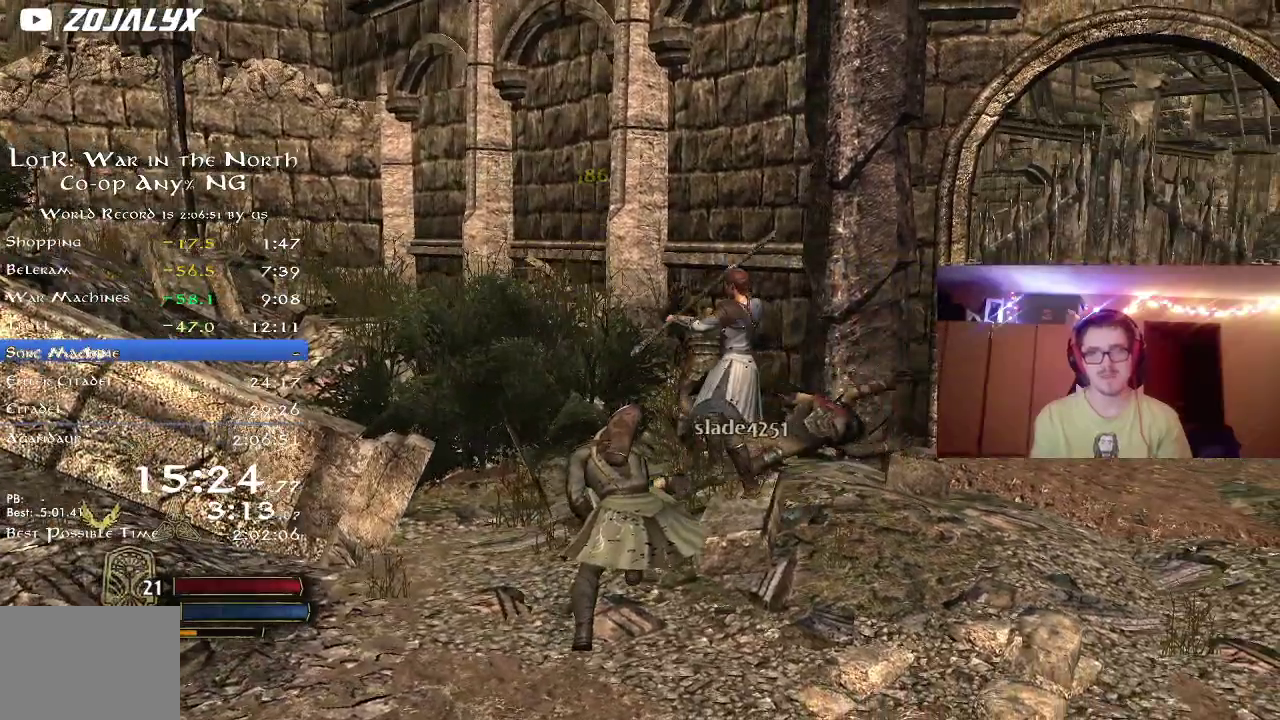
Gameplay with a controller (Xbox layout); each line is a JSON object with the inputs held at the frame after it (dt_ms = milliseconds from this image to that frame). "events" lists button and stick changes between this image and that frame as [ms after this image, input, new state], when the widget could be followed in between. Not read: R1 left_stick.
{"dt_ms": 300, "buttons": [], "right_stick": "right", "events": [[133, "right_stick", "right"]]}
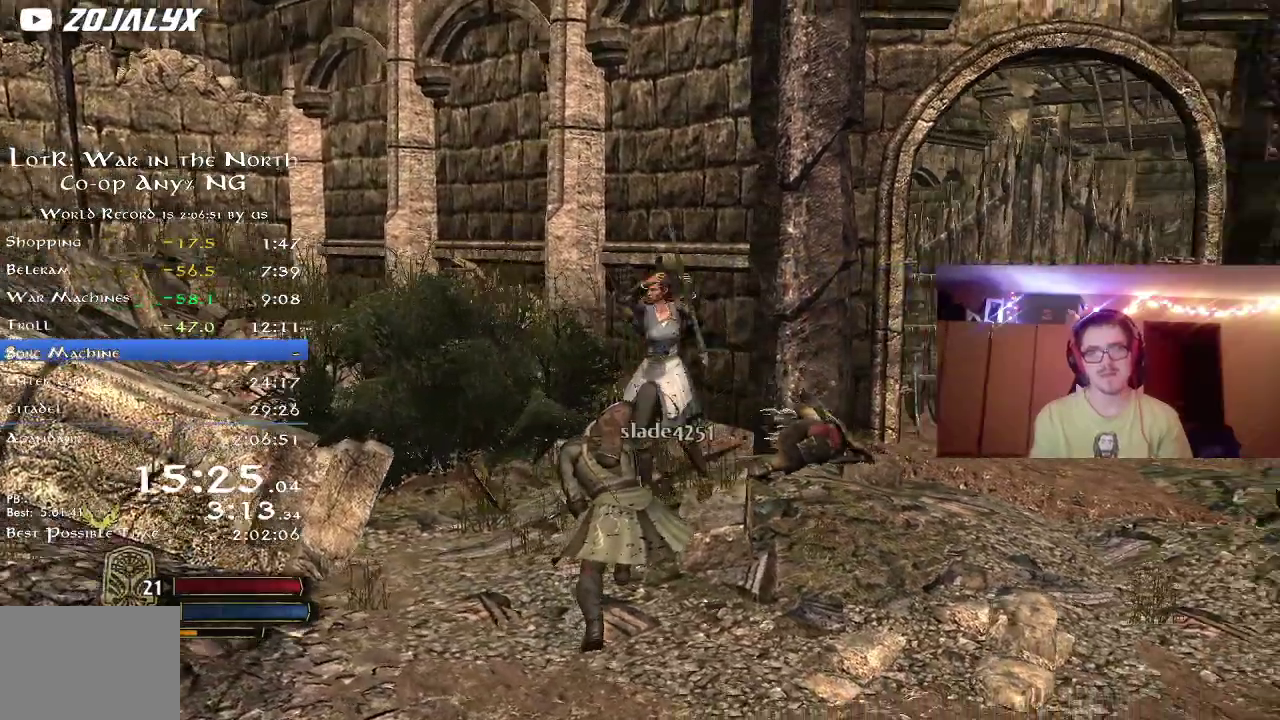
{"dt_ms": 600, "buttons": ["R2"], "right_stick": "center", "events": [[33, "R2", "down"], [517, "right_stick", "center"]]}
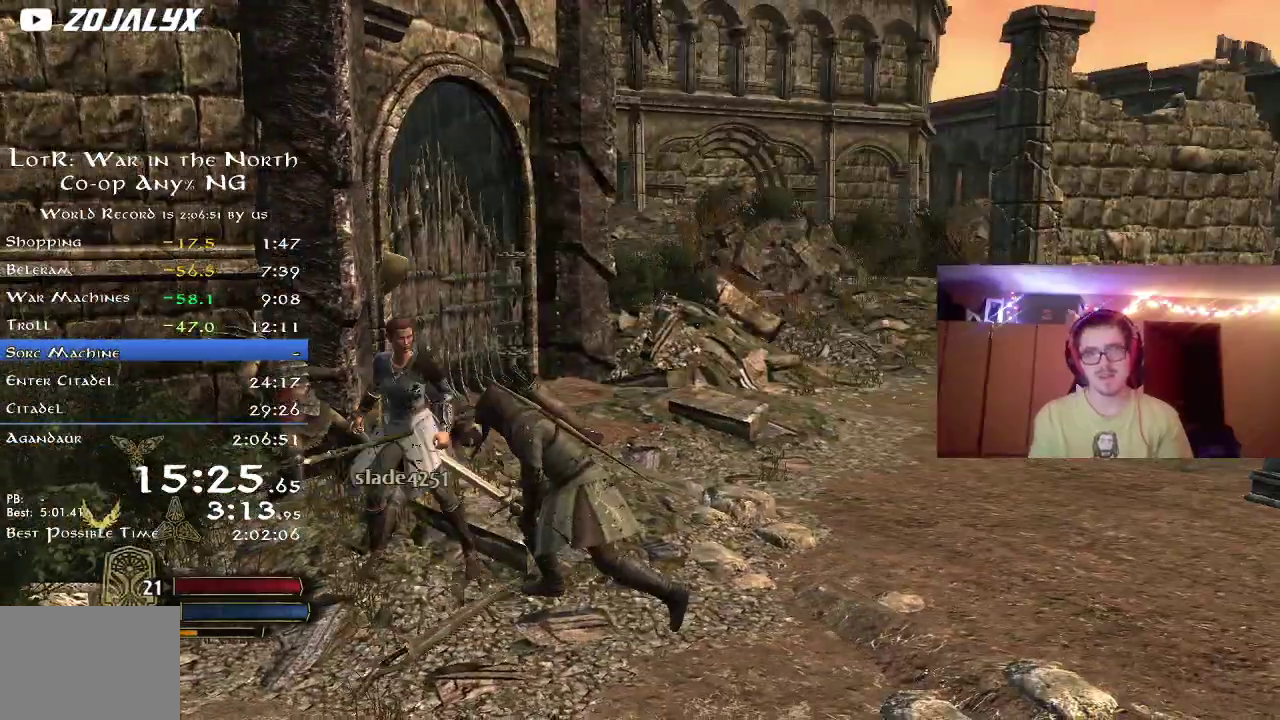
{"dt_ms": 400, "buttons": ["R2"], "right_stick": "right", "events": [[67, "right_stick", "right"]]}
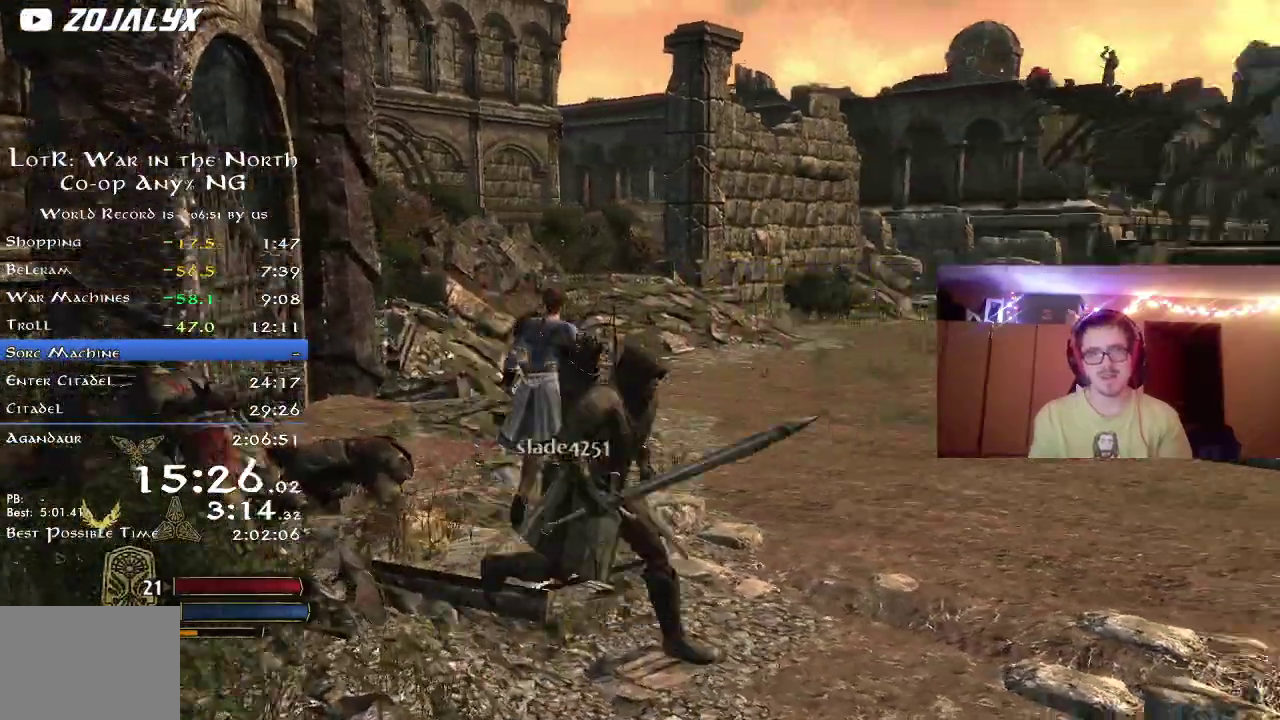
{"dt_ms": 400, "buttons": ["R2"], "right_stick": "right", "events": [[183, "right_stick", "center"], [267, "right_stick", "right"]]}
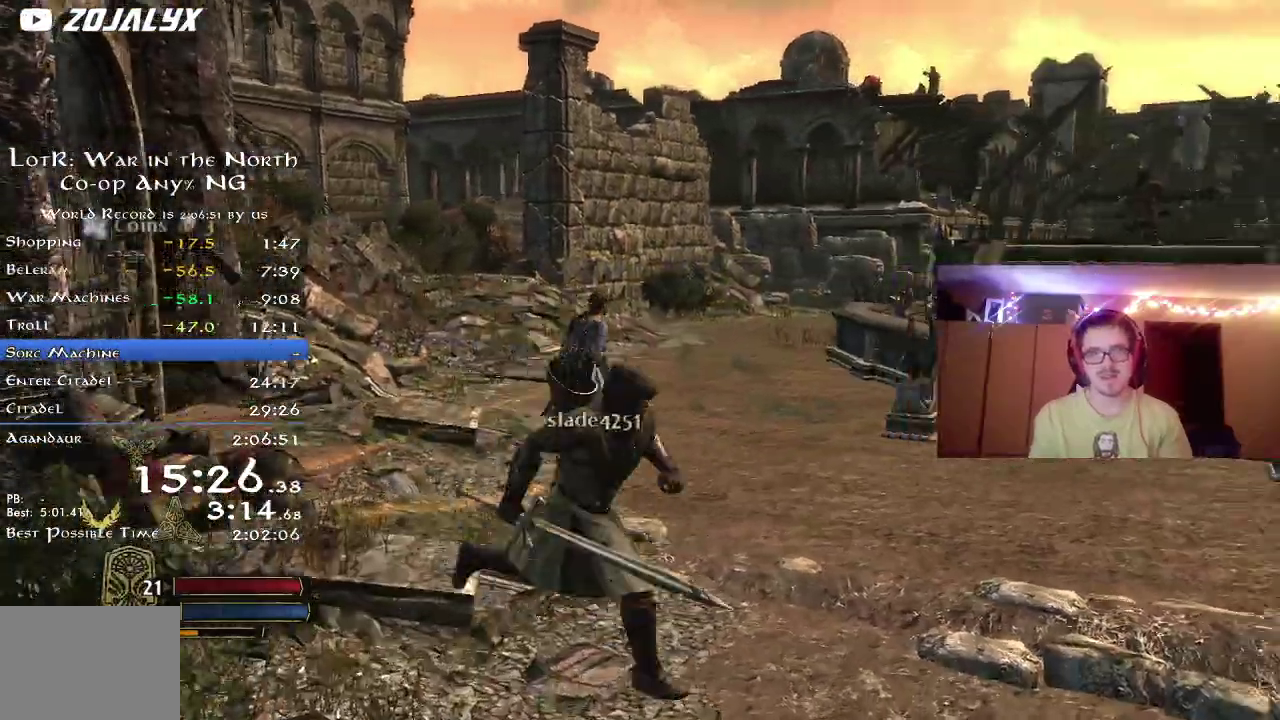
{"dt_ms": 700, "buttons": ["R2"], "right_stick": "center", "events": [[83, "right_stick", "center"]]}
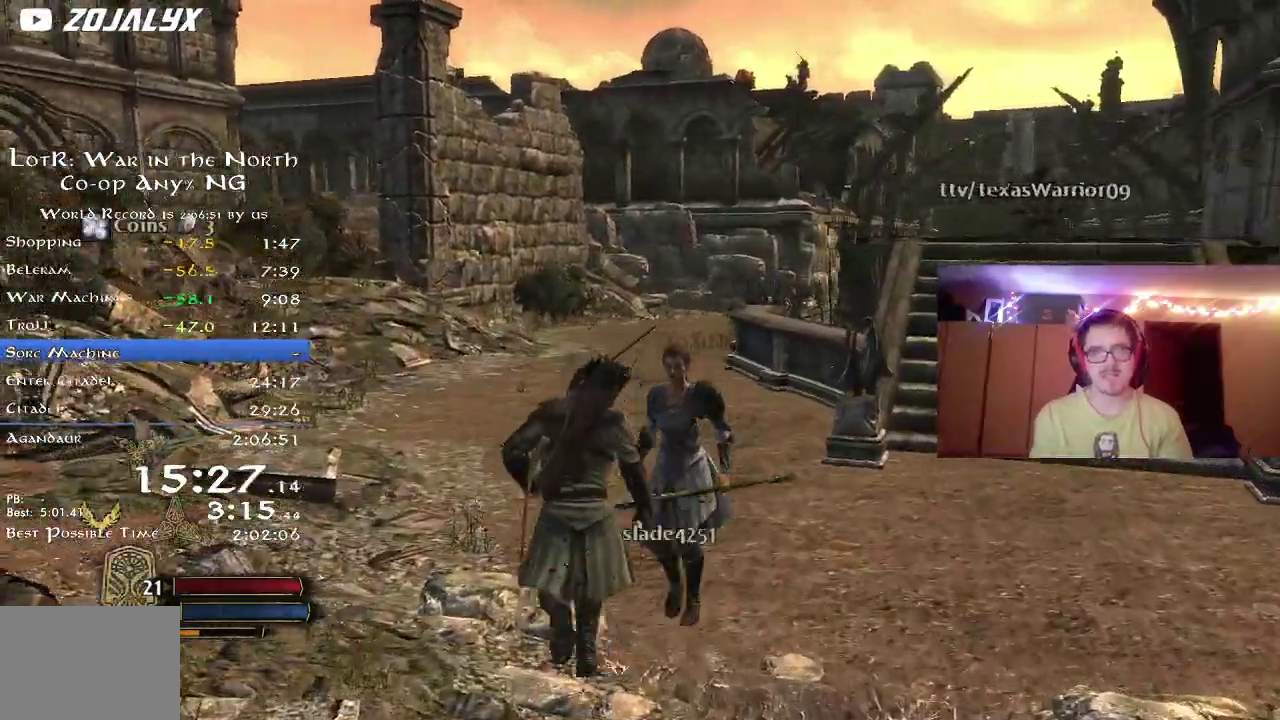
{"dt_ms": 400, "buttons": ["R2"], "right_stick": "right", "events": [[83, "right_stick", "right"]]}
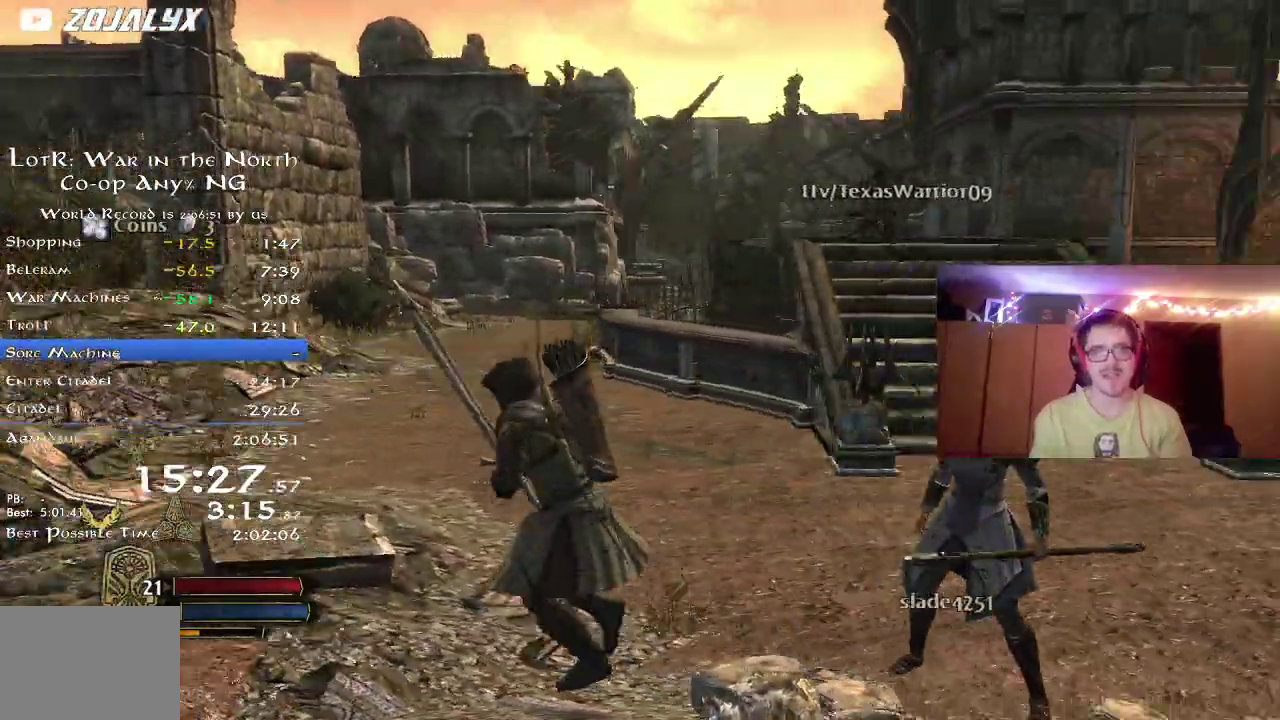
{"dt_ms": 400, "buttons": [], "right_stick": "right", "events": [[117, "R2", "up"]]}
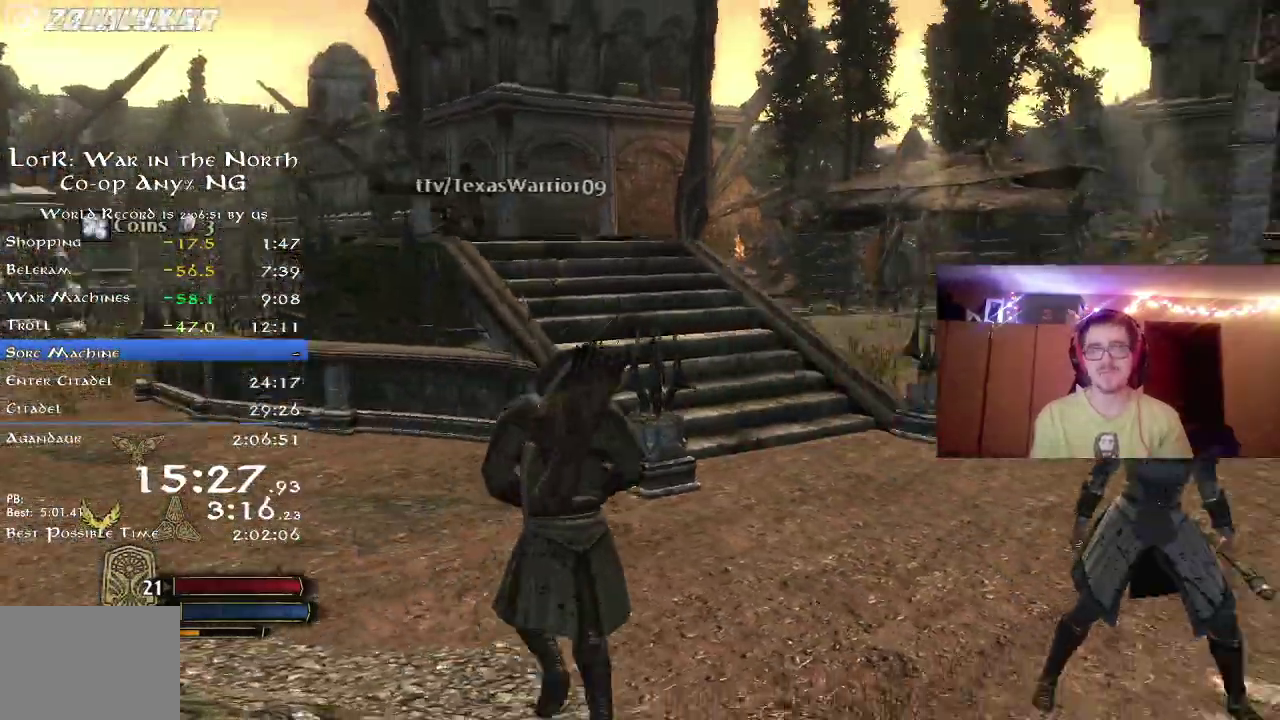
{"dt_ms": 800, "buttons": ["R2"], "right_stick": "center", "events": [[233, "R2", "down"], [333, "right_stick", "up-right"], [450, "right_stick", "center"]]}
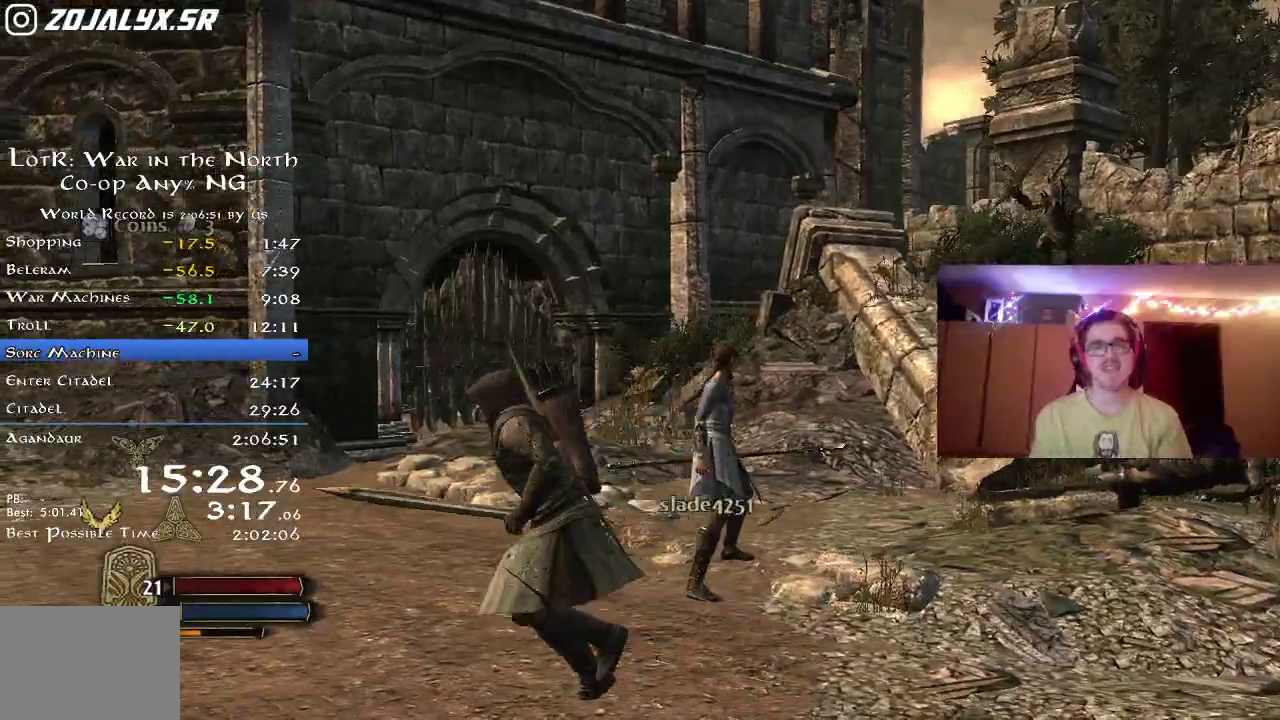
{"dt_ms": 300, "buttons": ["R2"], "right_stick": "down-right", "events": [[83, "right_stick", "down"], [167, "right_stick", "down-right"]]}
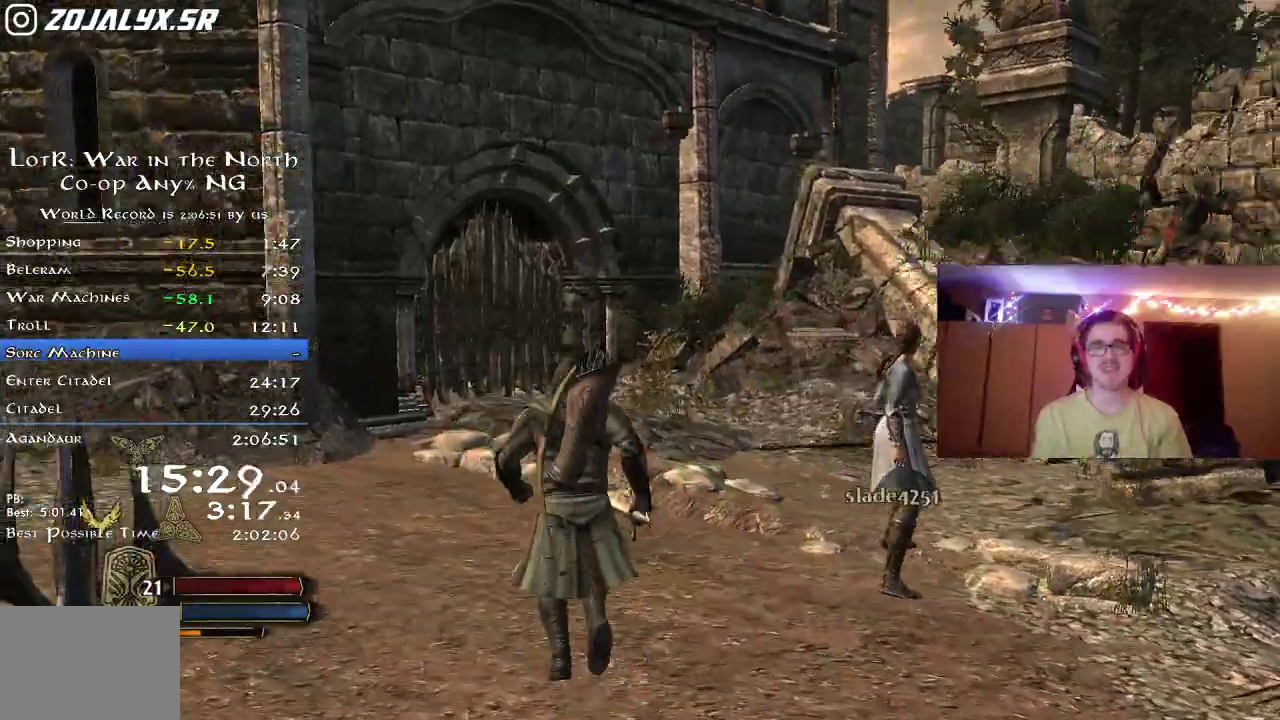
{"dt_ms": 500, "buttons": ["R2"], "right_stick": "down-right", "events": []}
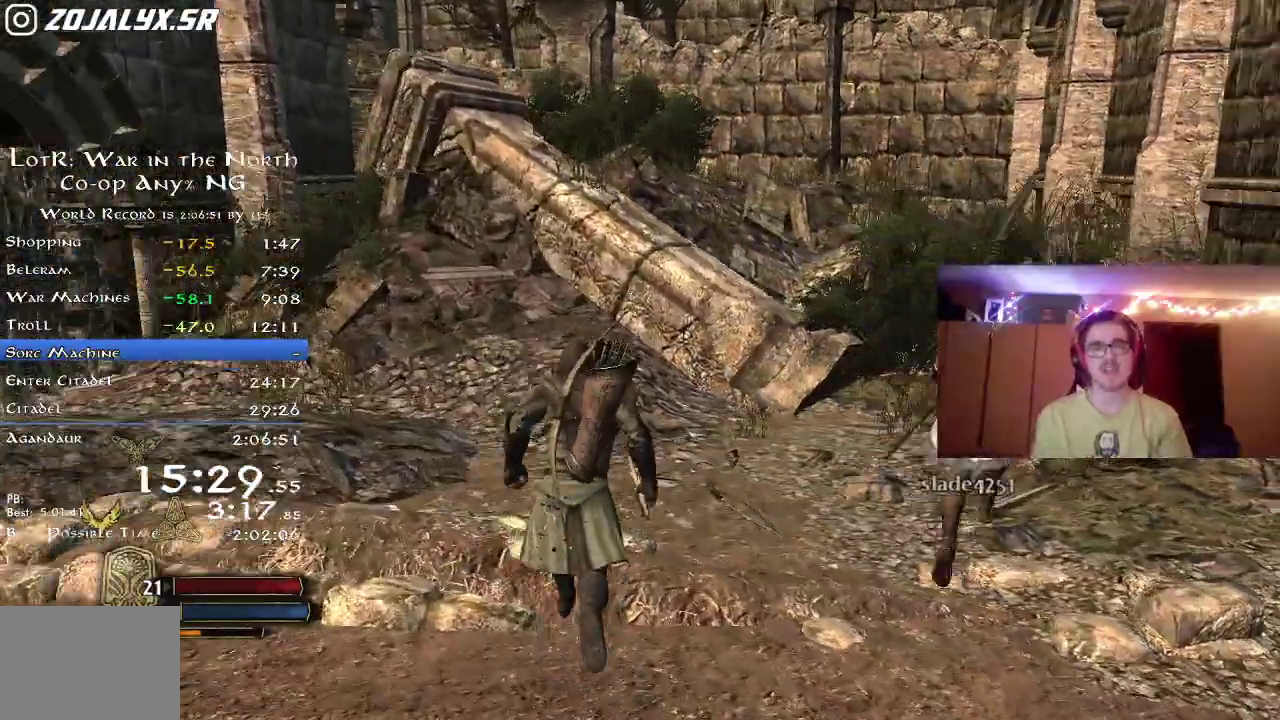
{"dt_ms": 700, "buttons": ["X", "L2"], "right_stick": "center"}
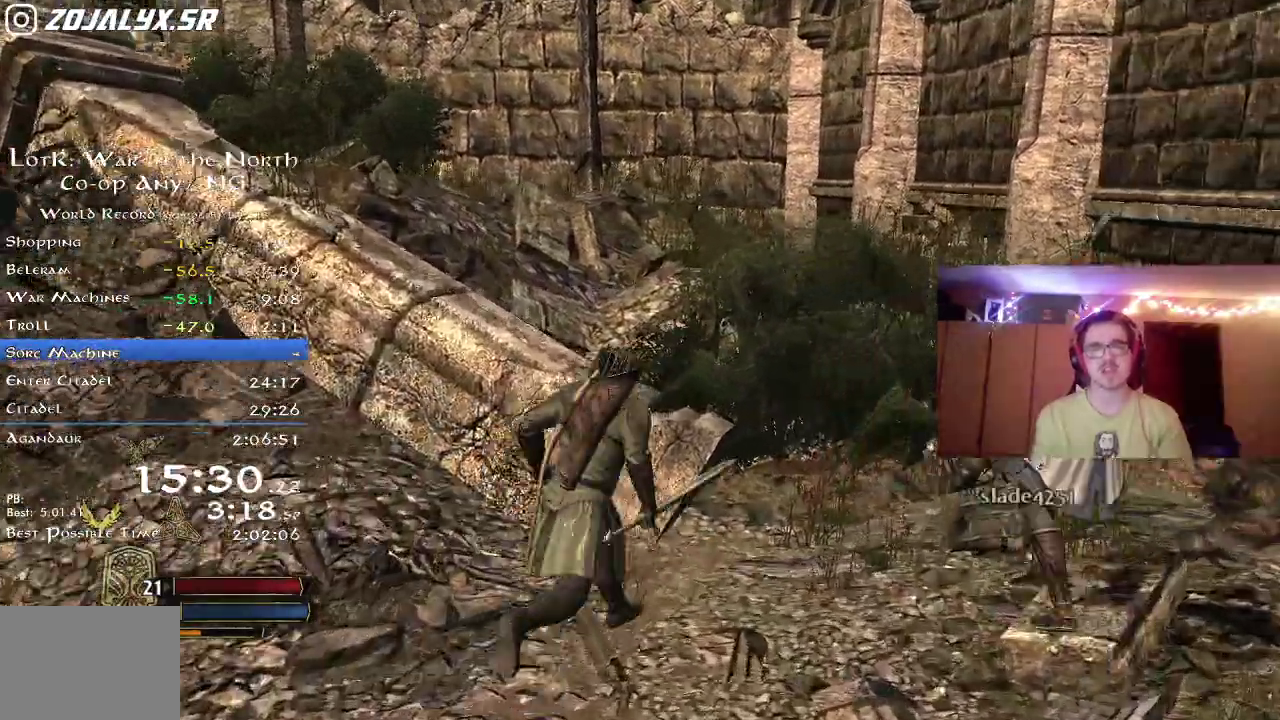
{"dt_ms": 300, "buttons": ["X"], "right_stick": "center"}
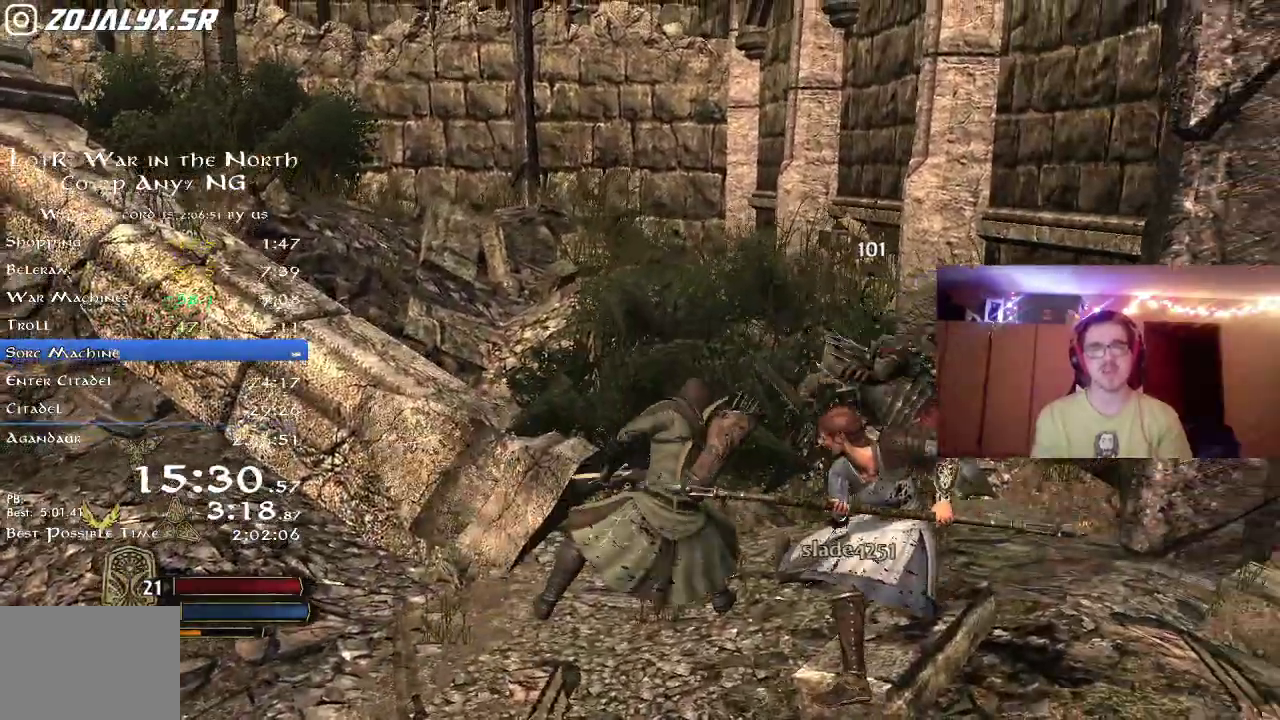
{"dt_ms": 500, "buttons": [], "right_stick": "center", "events": [[83, "X", "up"], [150, "X", "down"], [267, "X", "up"], [333, "X", "down"], [450, "X", "up"]]}
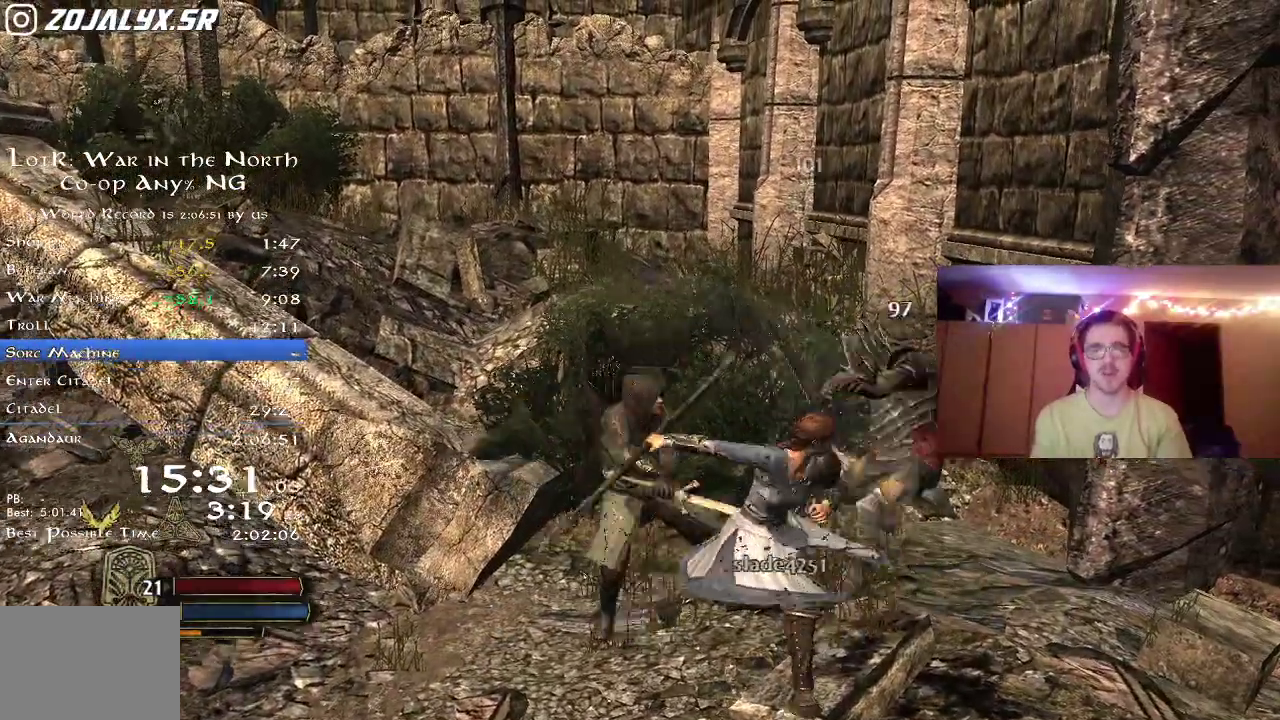
{"dt_ms": 500, "buttons": [], "right_stick": "center", "events": [[17, "X", "down"], [117, "X", "up"], [200, "X", "down"], [317, "X", "up"], [367, "X", "down"], [483, "X", "up"]]}
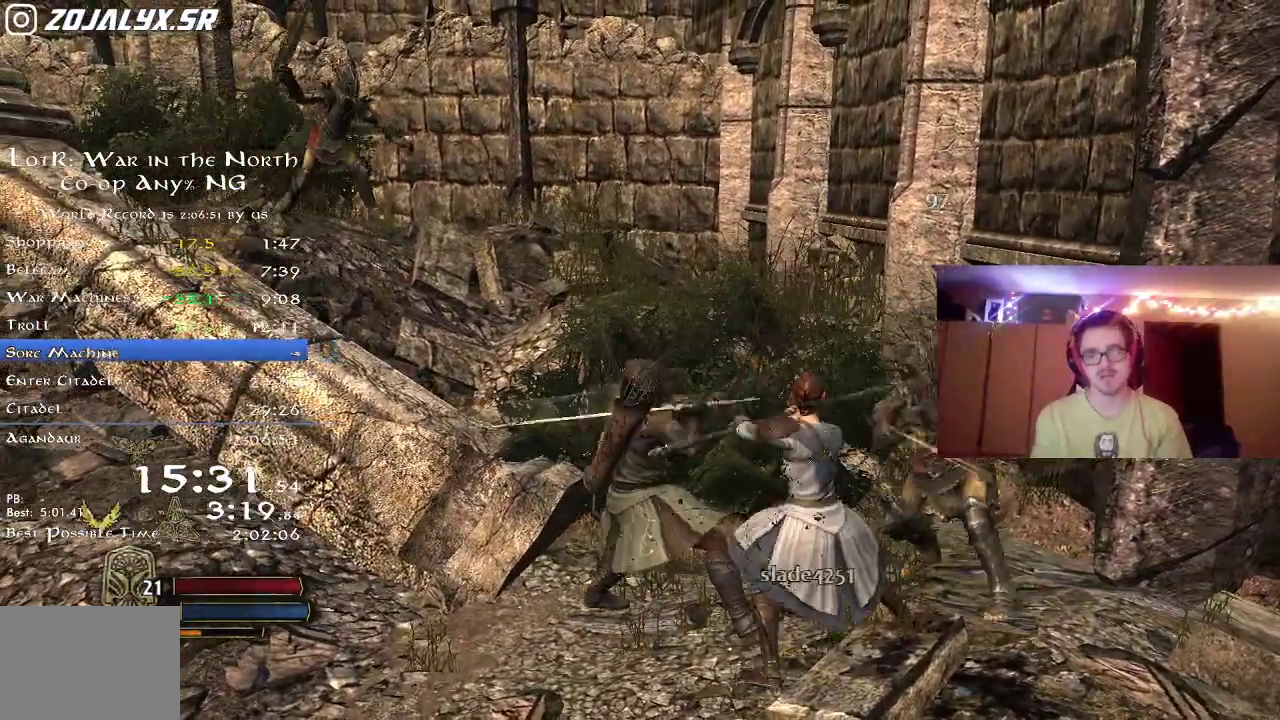
{"dt_ms": 300, "buttons": ["X"], "right_stick": "center", "events": [[67, "X", "down"], [150, "X", "up"], [217, "X", "down"]]}
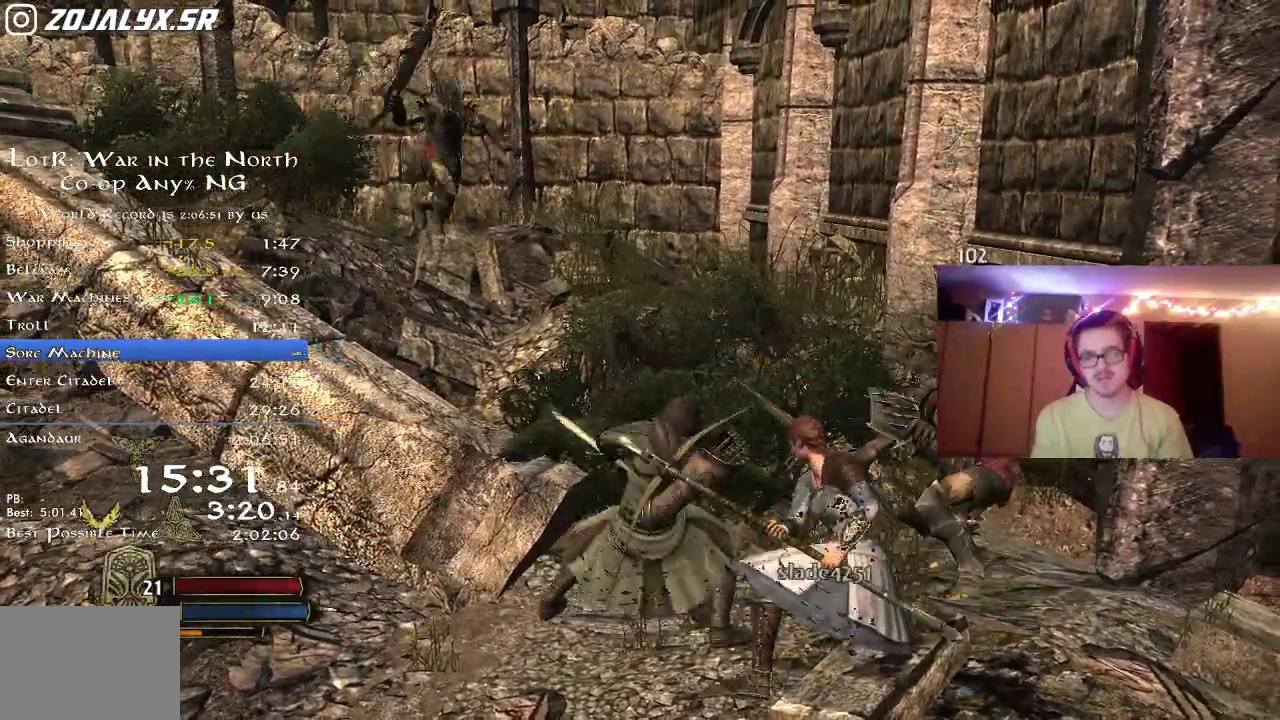
{"dt_ms": 800, "buttons": ["Y"], "right_stick": "center", "events": [[17, "X", "up"], [83, "X", "down"], [200, "X", "up"], [283, "X", "down"], [367, "X", "up"], [567, "Y", "down"], [650, "Y", "up"], [733, "Y", "down"]]}
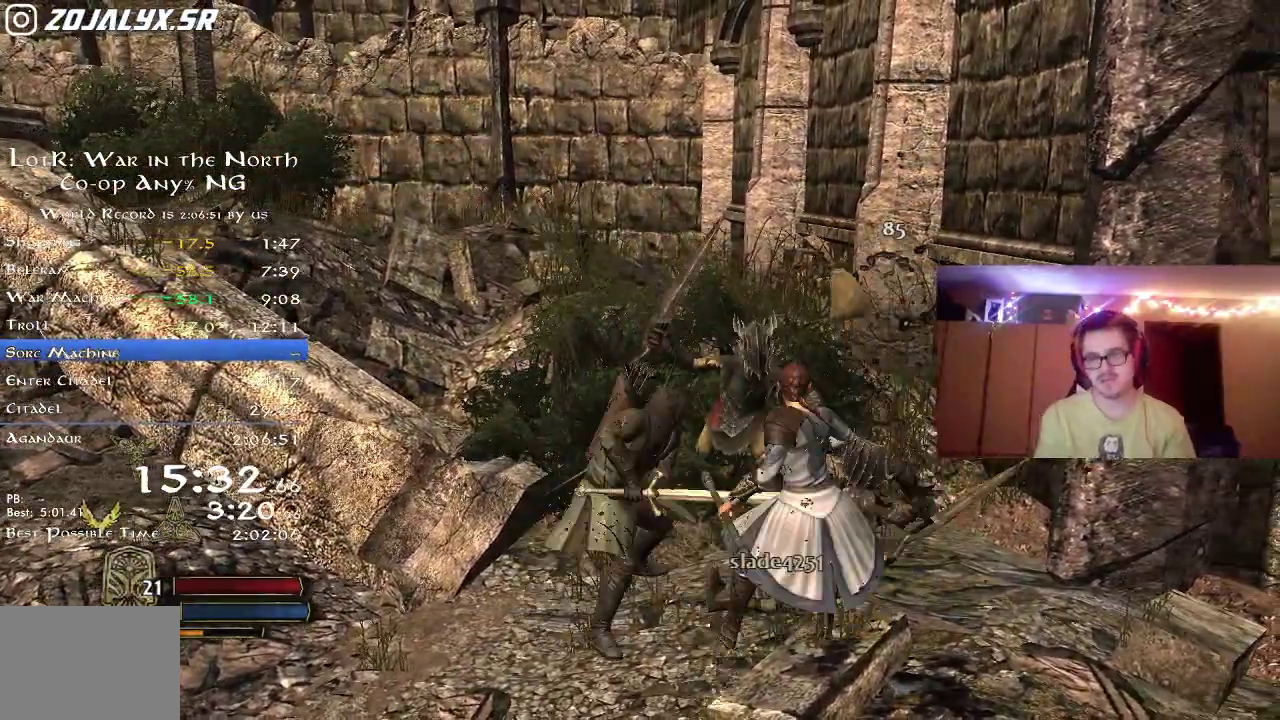
{"dt_ms": 400, "buttons": ["L2"], "right_stick": "right", "events": [[17, "Y", "up"], [217, "right_stick", "right"], [383, "L2", "down"]]}
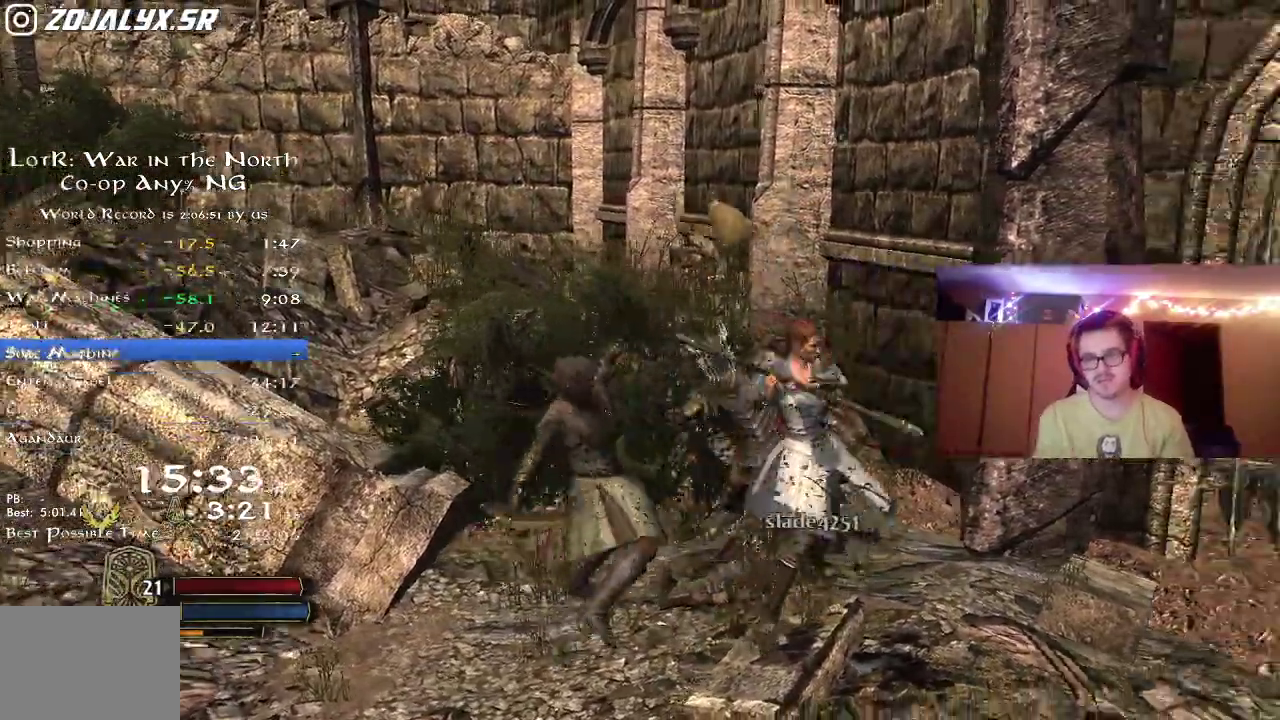
{"dt_ms": 300, "buttons": [], "right_stick": "center", "events": [[33, "L2", "up"], [167, "right_stick", "center"]]}
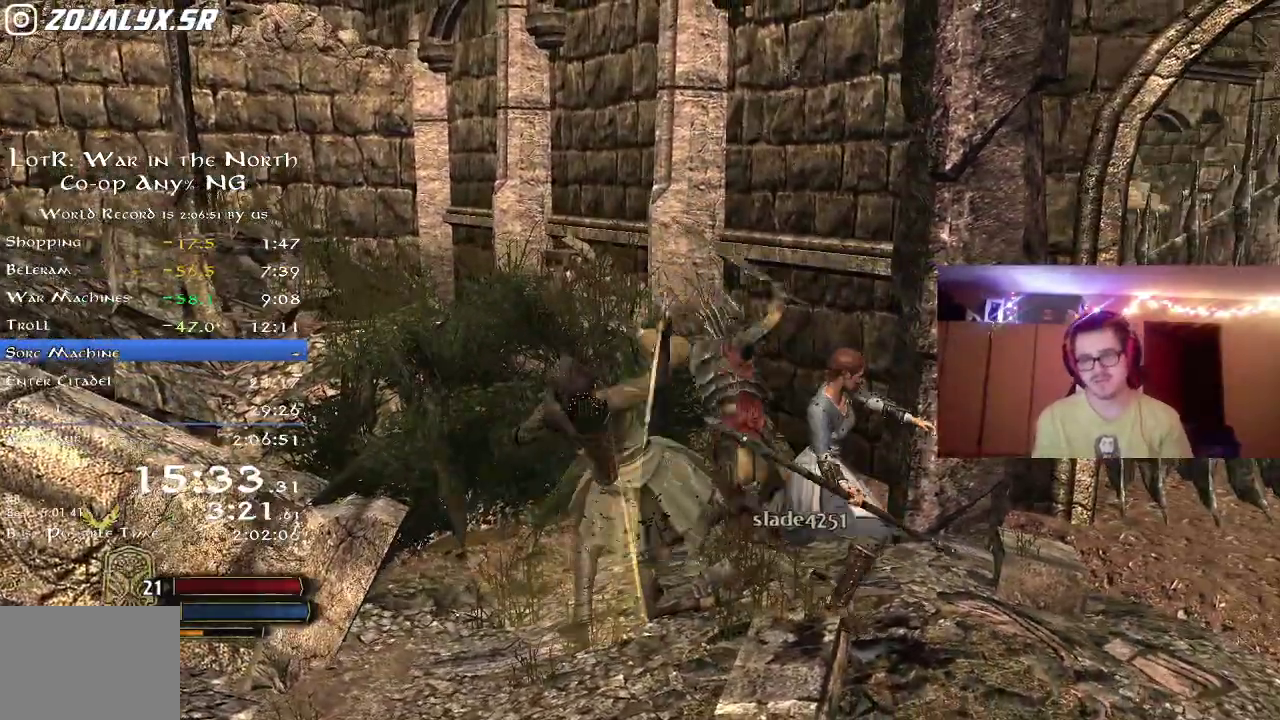
{"dt_ms": 800, "buttons": [], "right_stick": "center", "events": [[183, "right_stick", "right"], [433, "right_stick", "center"], [517, "X", "down"], [583, "X", "up"], [683, "X", "down"], [783, "X", "up"]]}
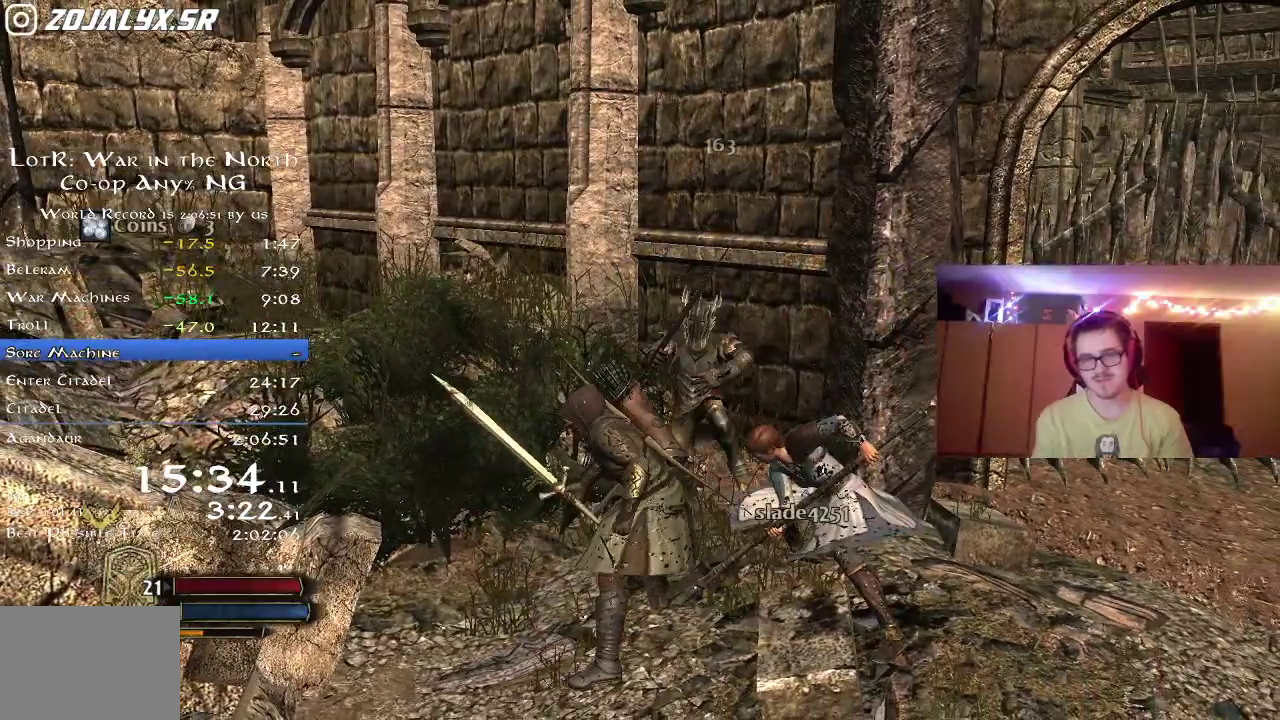
{"dt_ms": 400, "buttons": ["X"], "right_stick": "center", "events": [[50, "X", "down"], [133, "X", "up"], [250, "X", "down"], [333, "X", "up"], [400, "X", "down"]]}
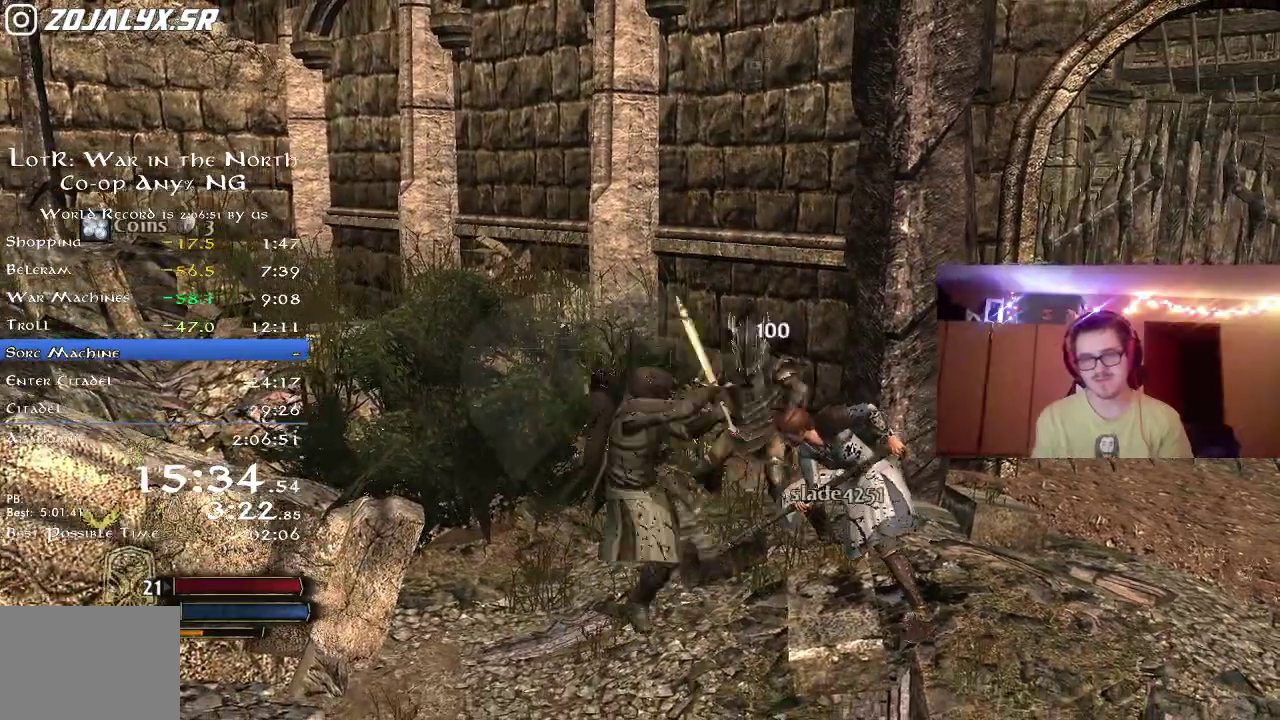
{"dt_ms": 400, "buttons": ["X"], "right_stick": "center", "events": [[283, "X", "up"], [367, "X", "down"]]}
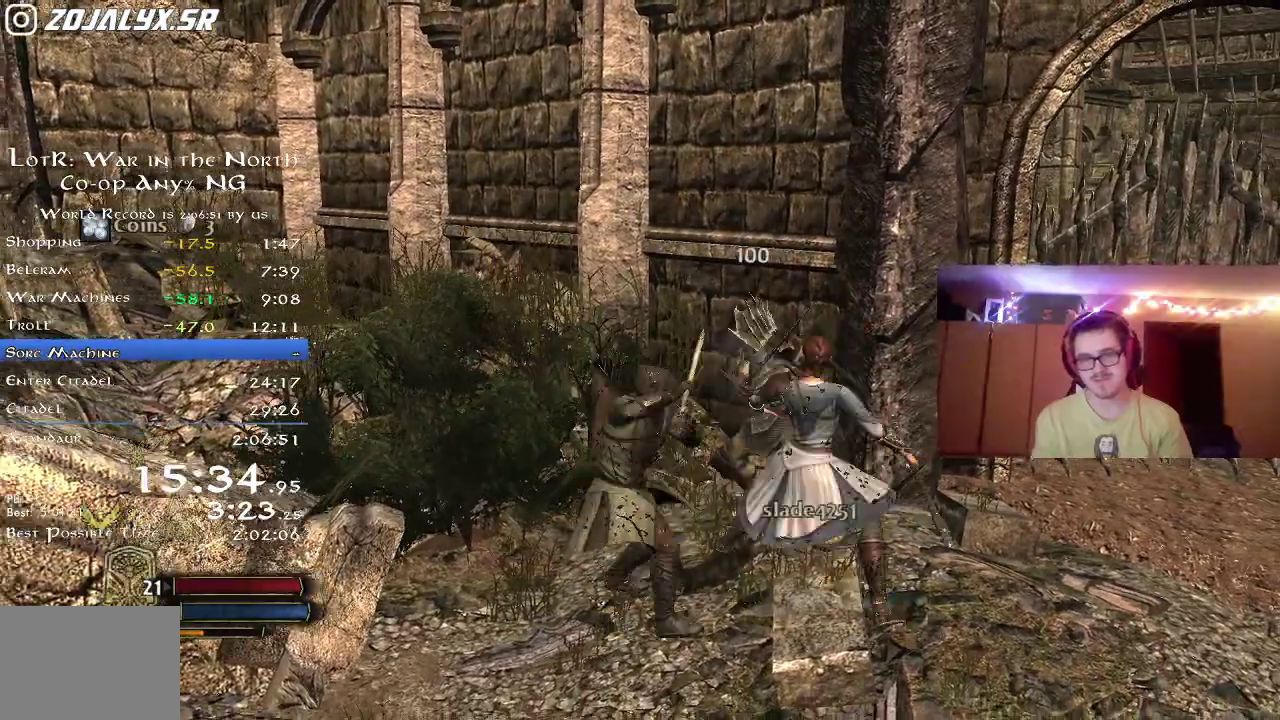
{"dt_ms": 800, "buttons": [], "right_stick": "center", "events": [[67, "X", "up"], [150, "X", "down"], [217, "X", "up"], [333, "X", "down"], [400, "X", "up"], [483, "X", "down"], [600, "X", "up"], [650, "X", "down"], [733, "X", "up"]]}
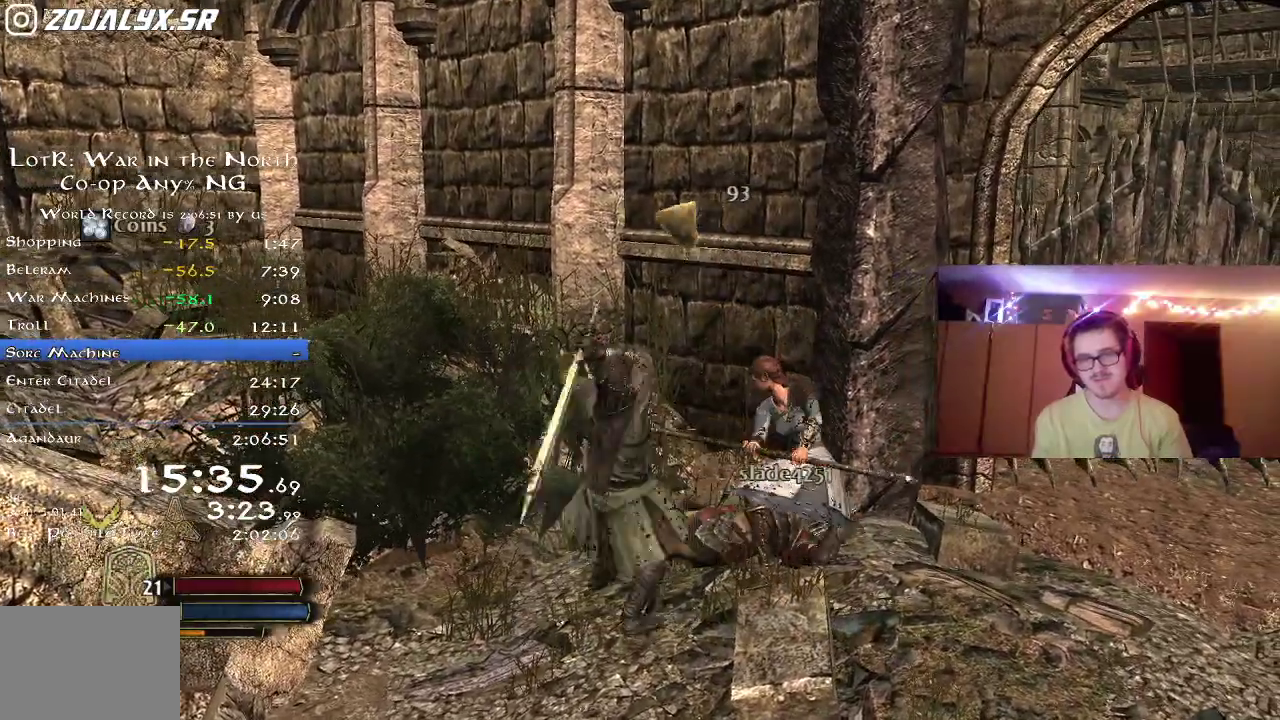
{"dt_ms": 300, "buttons": [], "right_stick": "center", "events": []}
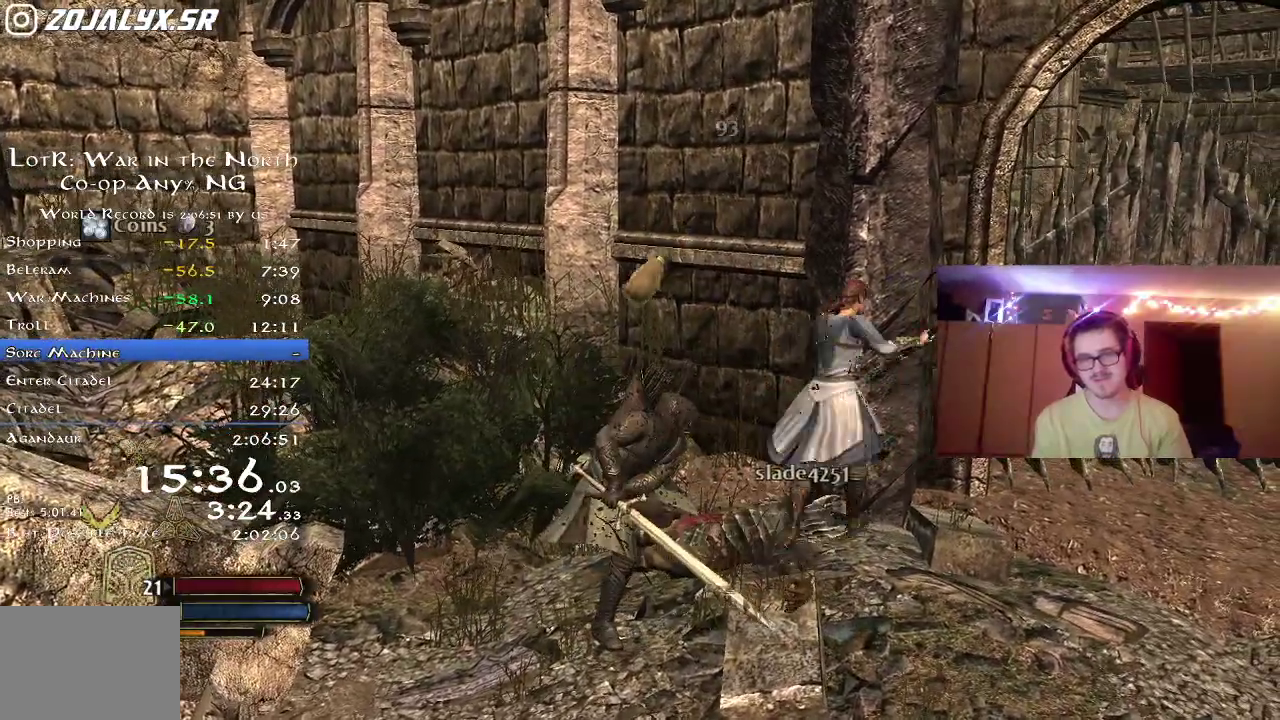
{"dt_ms": 400, "buttons": ["R2"], "right_stick": "left", "events": [[33, "R2", "down"], [133, "right_stick", "left"]]}
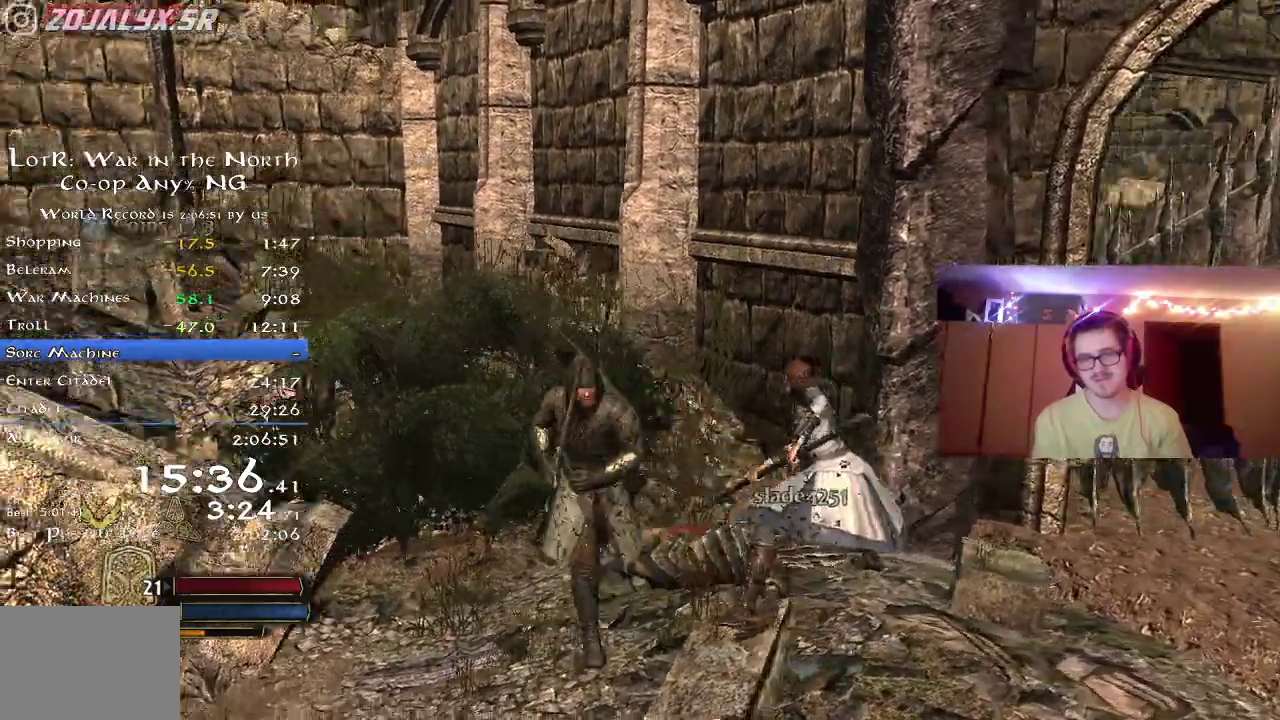
{"dt_ms": 800, "buttons": ["R2"], "right_stick": "left", "events": [[183, "right_stick", "center"], [400, "right_stick", "left"]]}
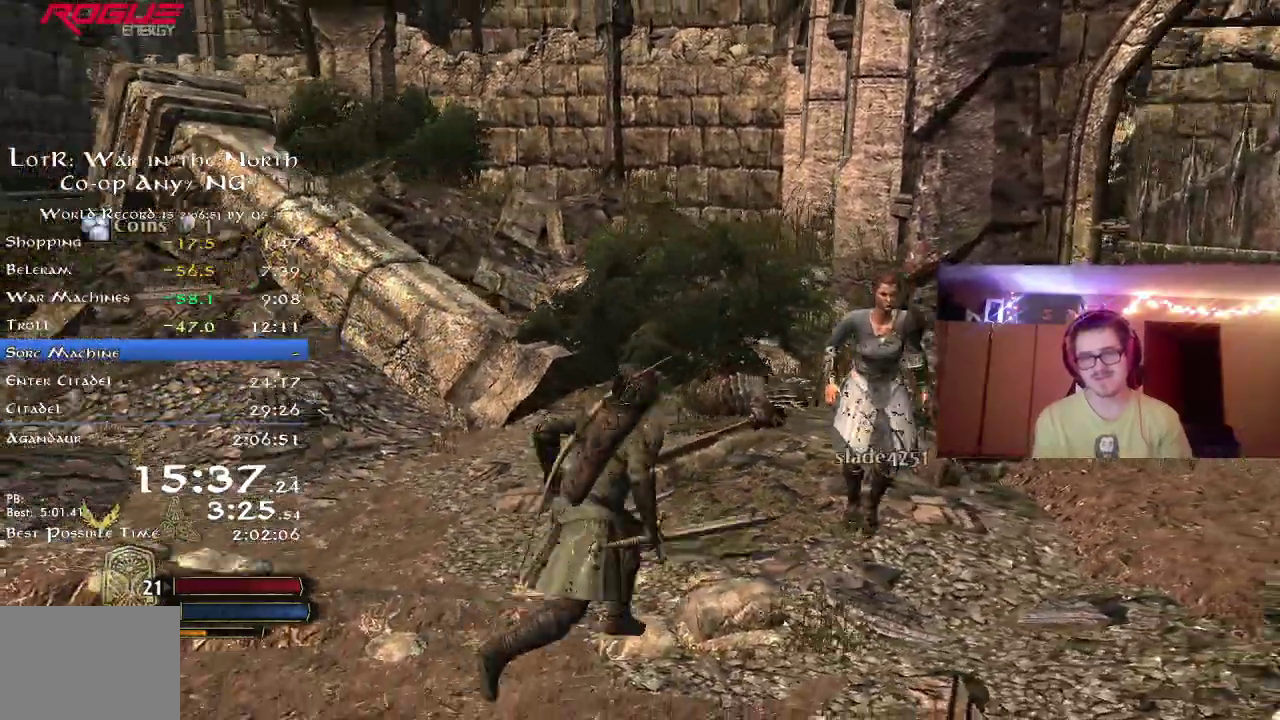
{"dt_ms": 300, "buttons": [], "right_stick": "left", "events": [[17, "R2", "up"], [100, "right_stick", "center"], [300, "right_stick", "left"]]}
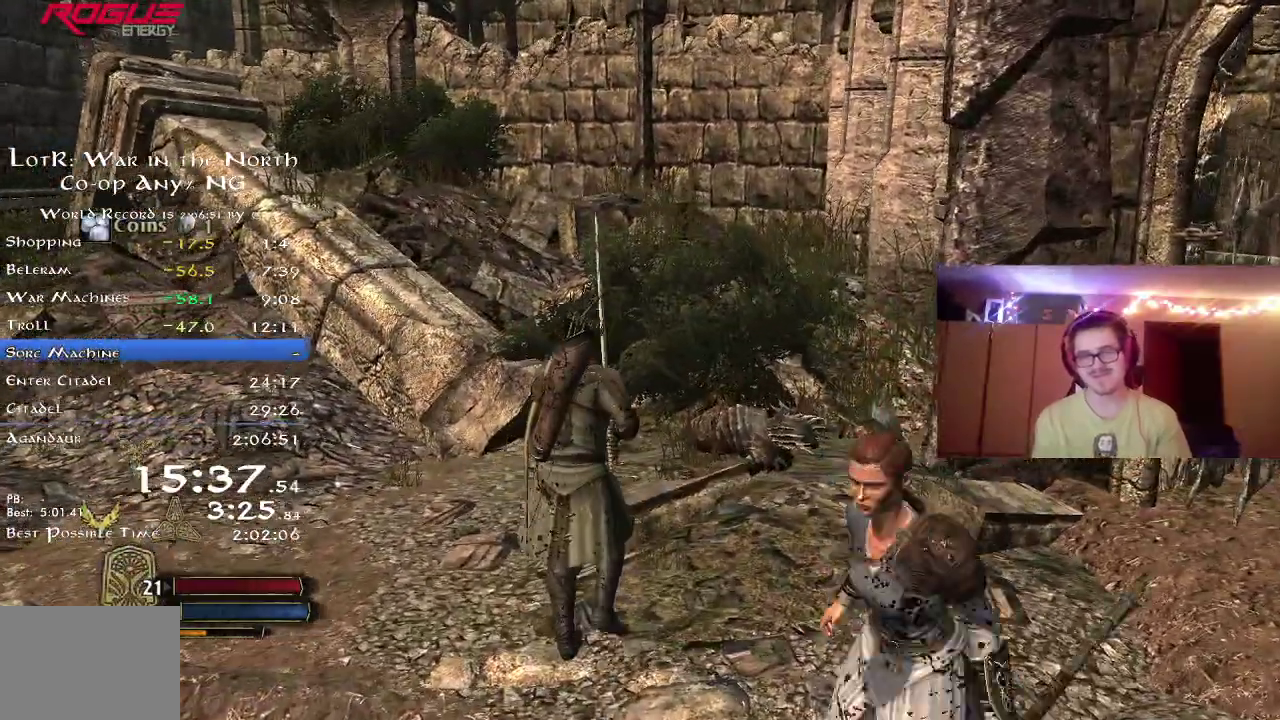
{"dt_ms": 500, "buttons": [], "right_stick": "center", "events": [[67, "right_stick", "center"]]}